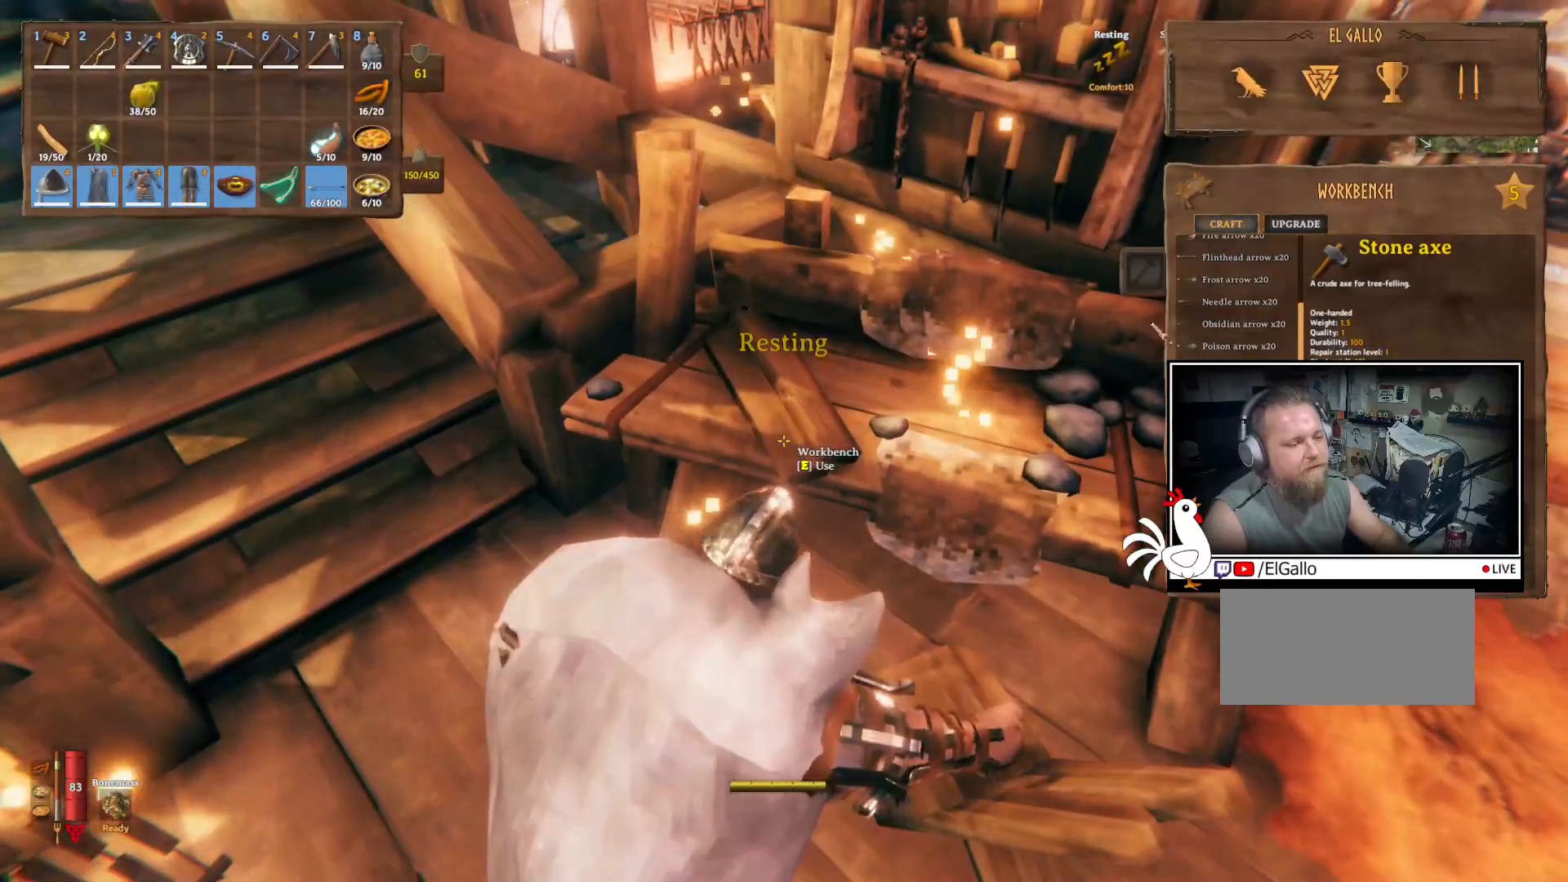
Gameplay with keyboard and mouse; each line is a JSON object with the keys and mouse buttons held at the frame after it. "events" lists presses ("down") and releases ("up") of "a", "ctrl", "d", "e", "q", "s", "shift", "space", "w", "mouse_left", "mouse_wheel", "mouse_right", "mouse_mb4" and "mouse_mb5" between this image and that frame as [ms after this image, input, new state], when the widget could be followed in between. "mouse_left", "mouse_wheel", "mouse_right", "mouse_mb4", "mouse_mb5" = the "left", "wheel", "right", "mb4", "mb5" buttons of the "mouse" list. No other keys are recorded. "wheel" means that the mouse wheel is clicked or scrolled. Mouse movement is not recorded.
{"keys": [], "mouse": [], "events": []}
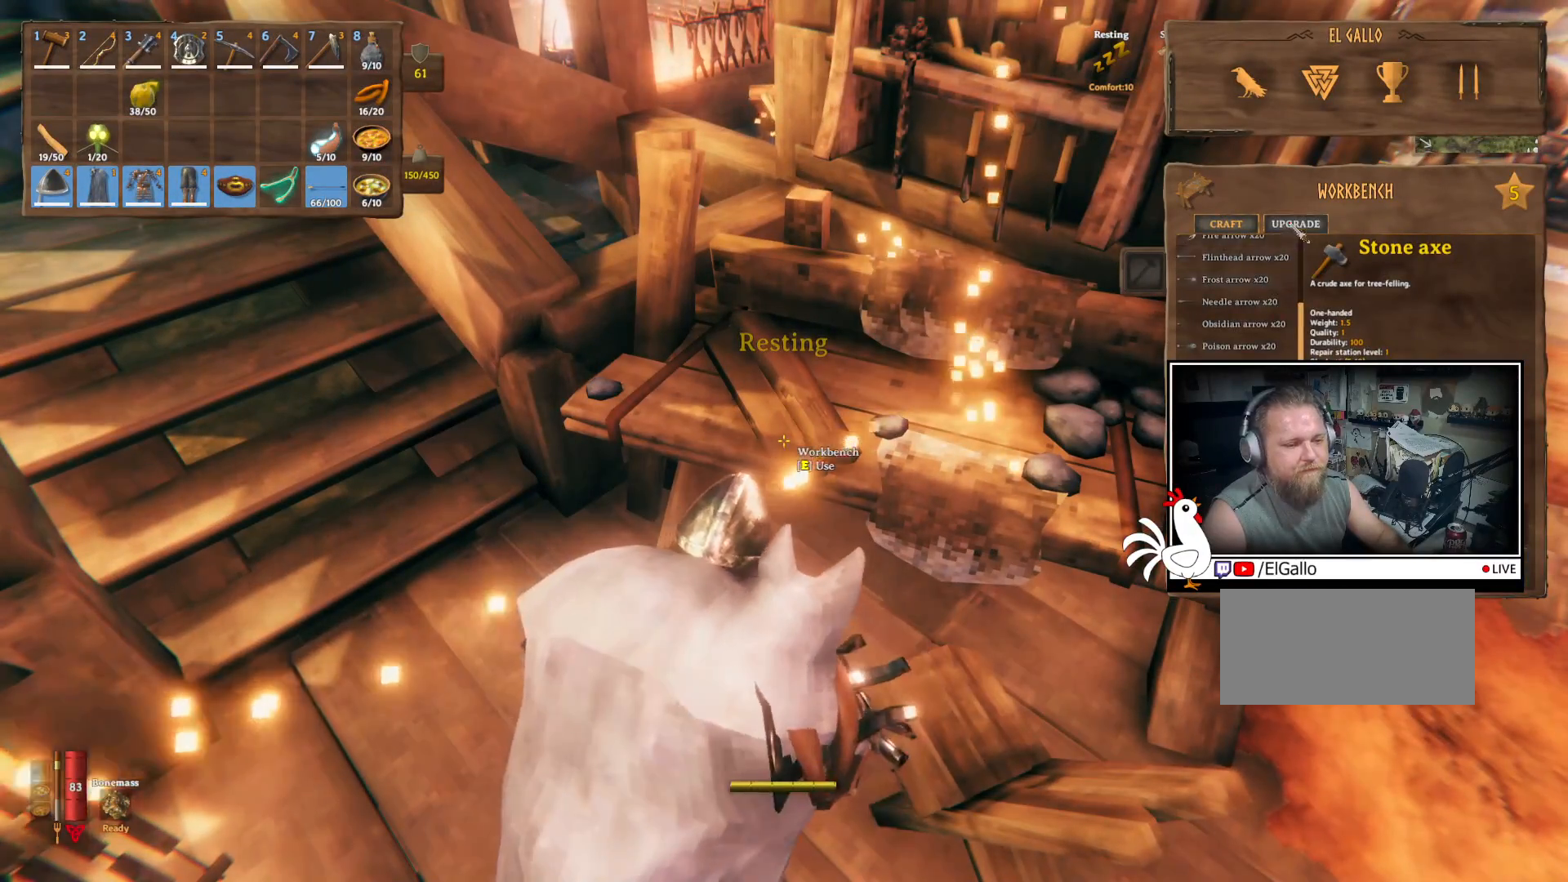
{"keys": [], "mouse": [], "events": [[33, "mouse_left", "down"], [117, "mouse_left", "up"]]}
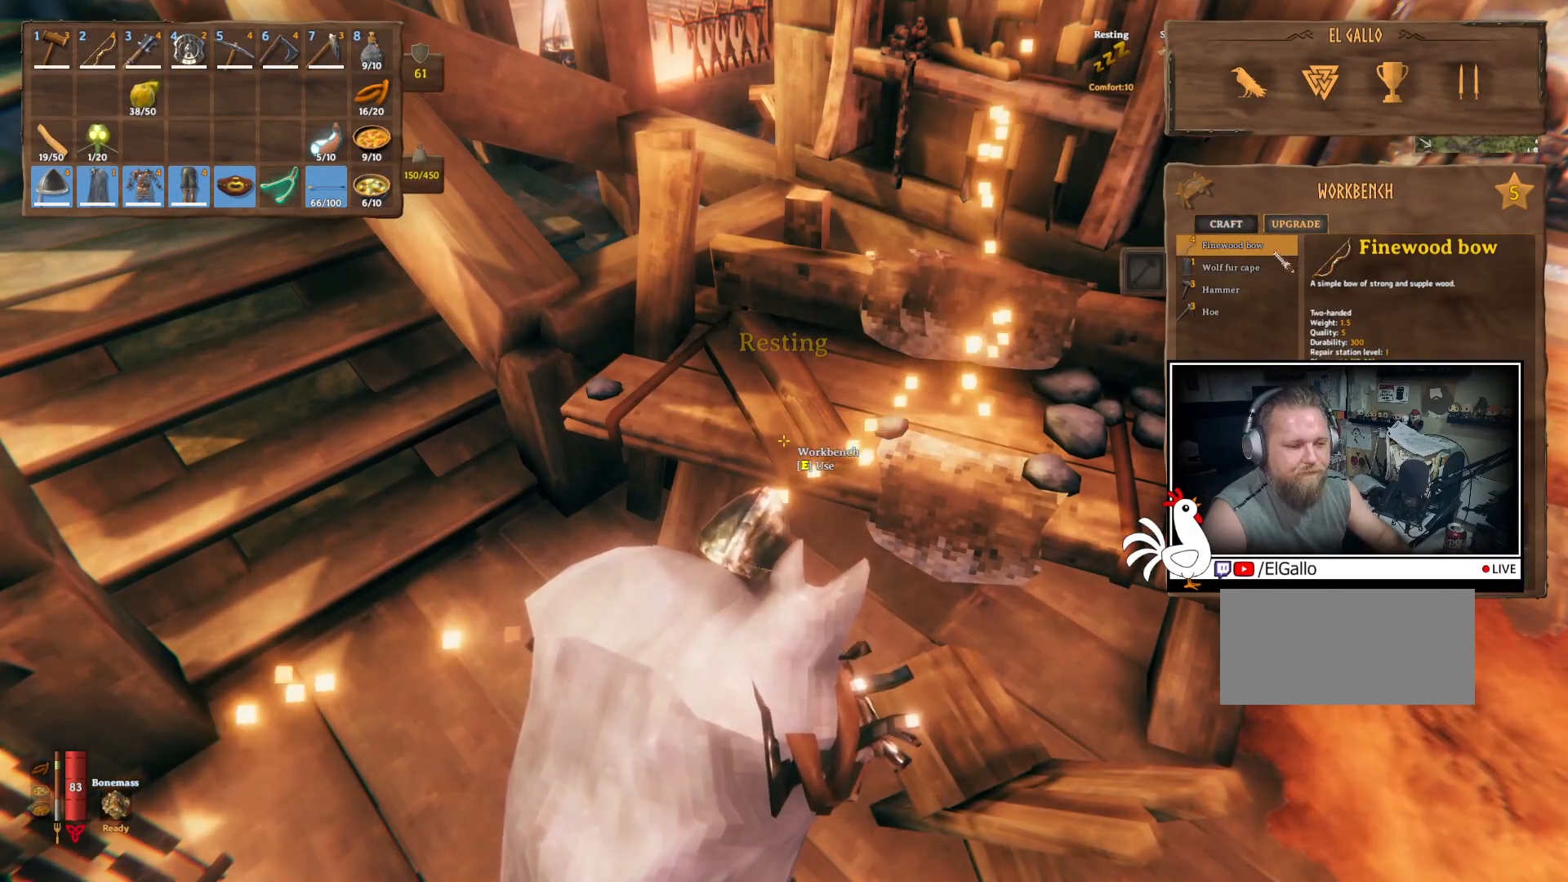
{"keys": [], "mouse": [], "events": []}
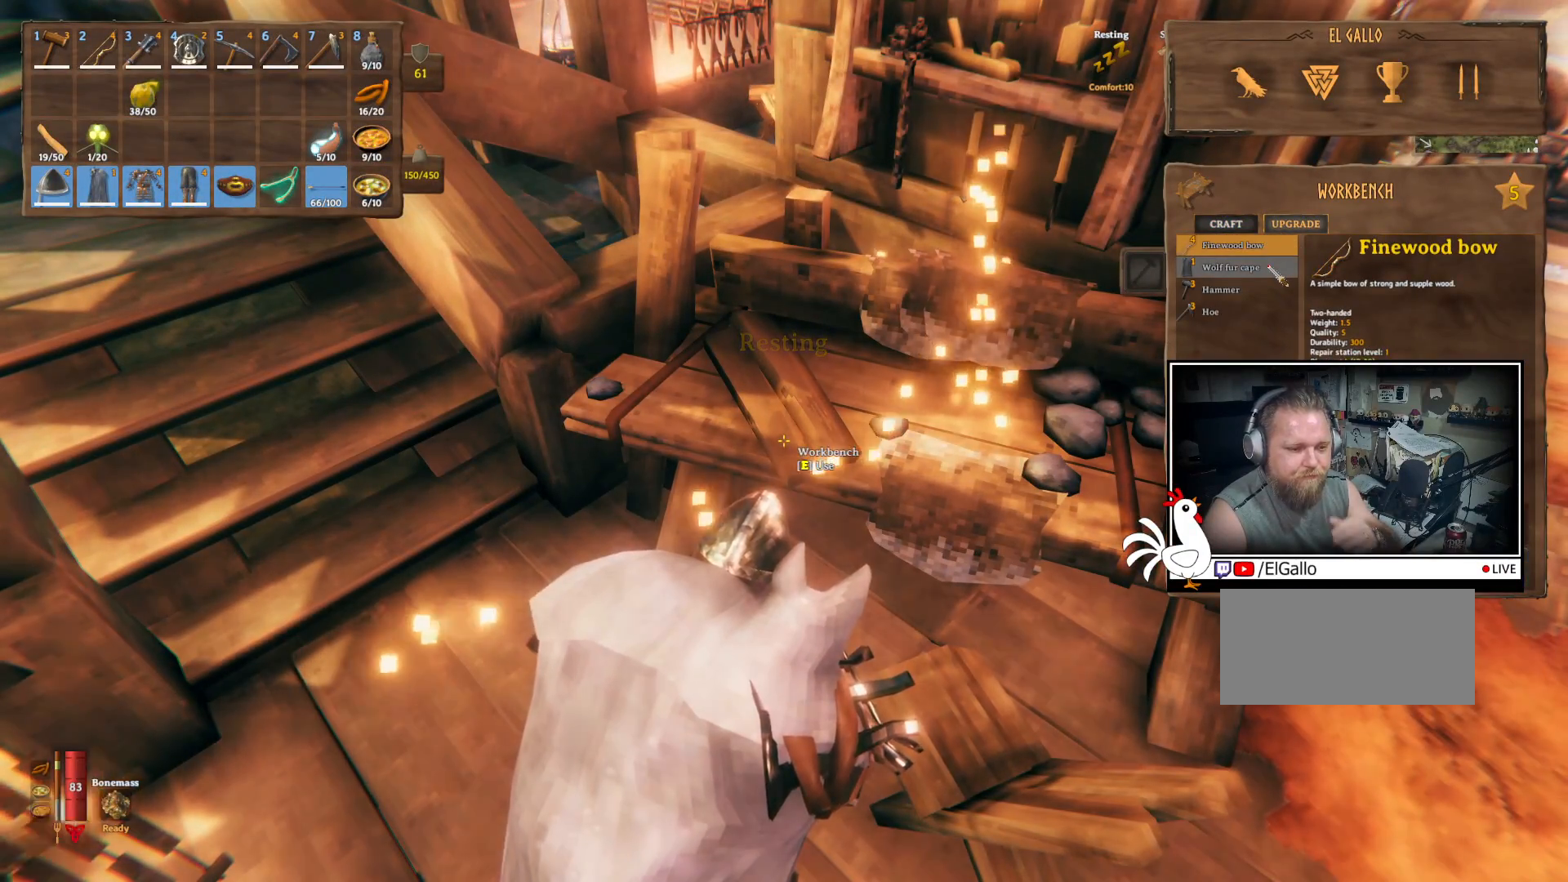
{"keys": [], "mouse": [], "events": []}
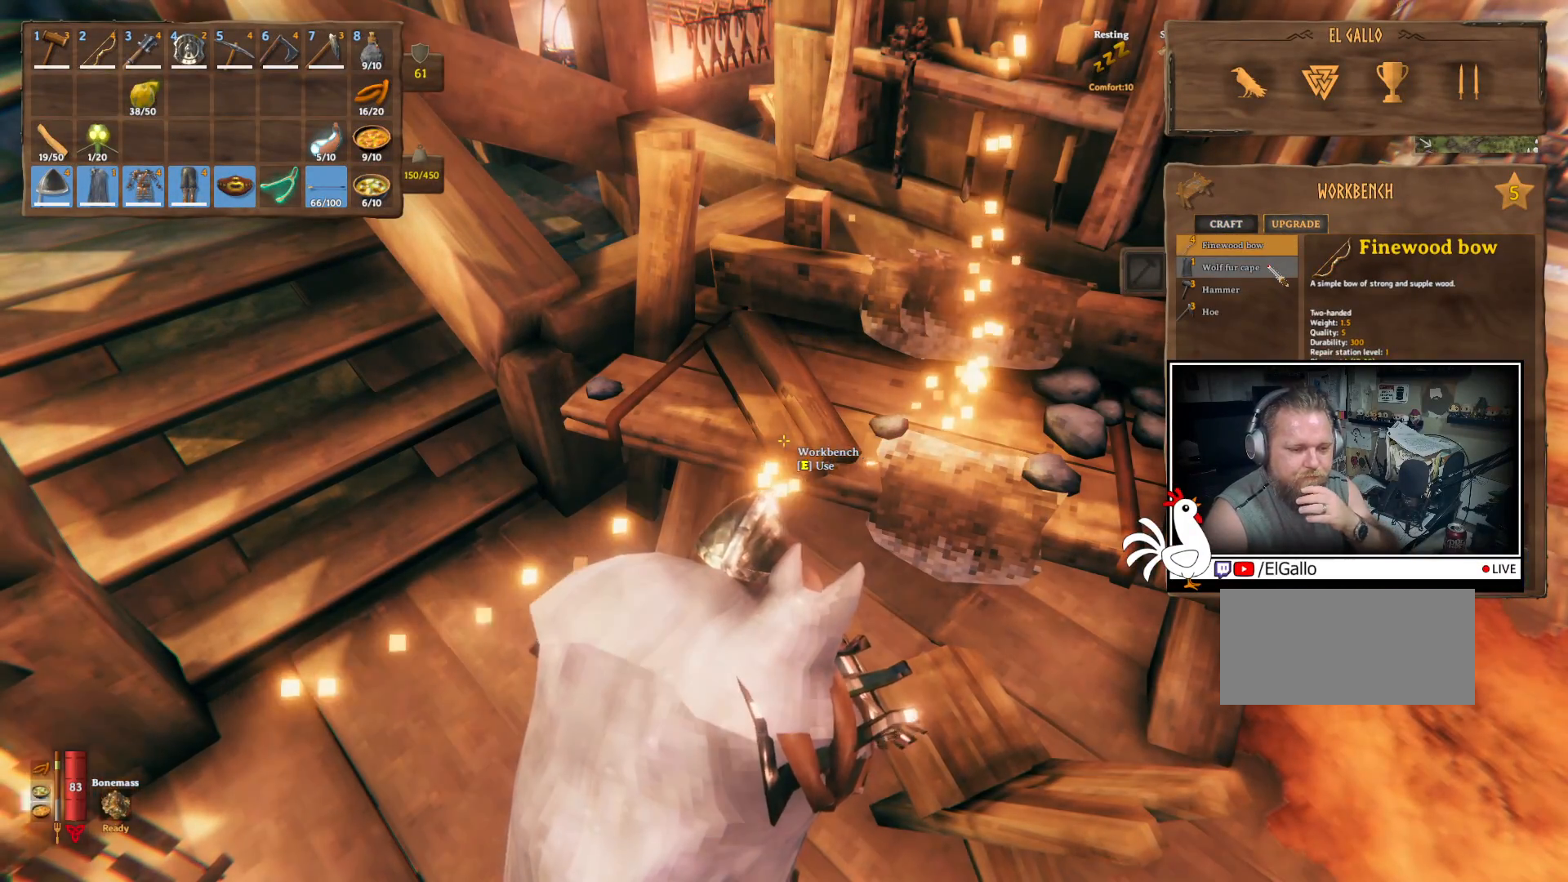
{"keys": [], "mouse": [], "events": [[317, "mouse_left", "down"], [400, "mouse_left", "up"]]}
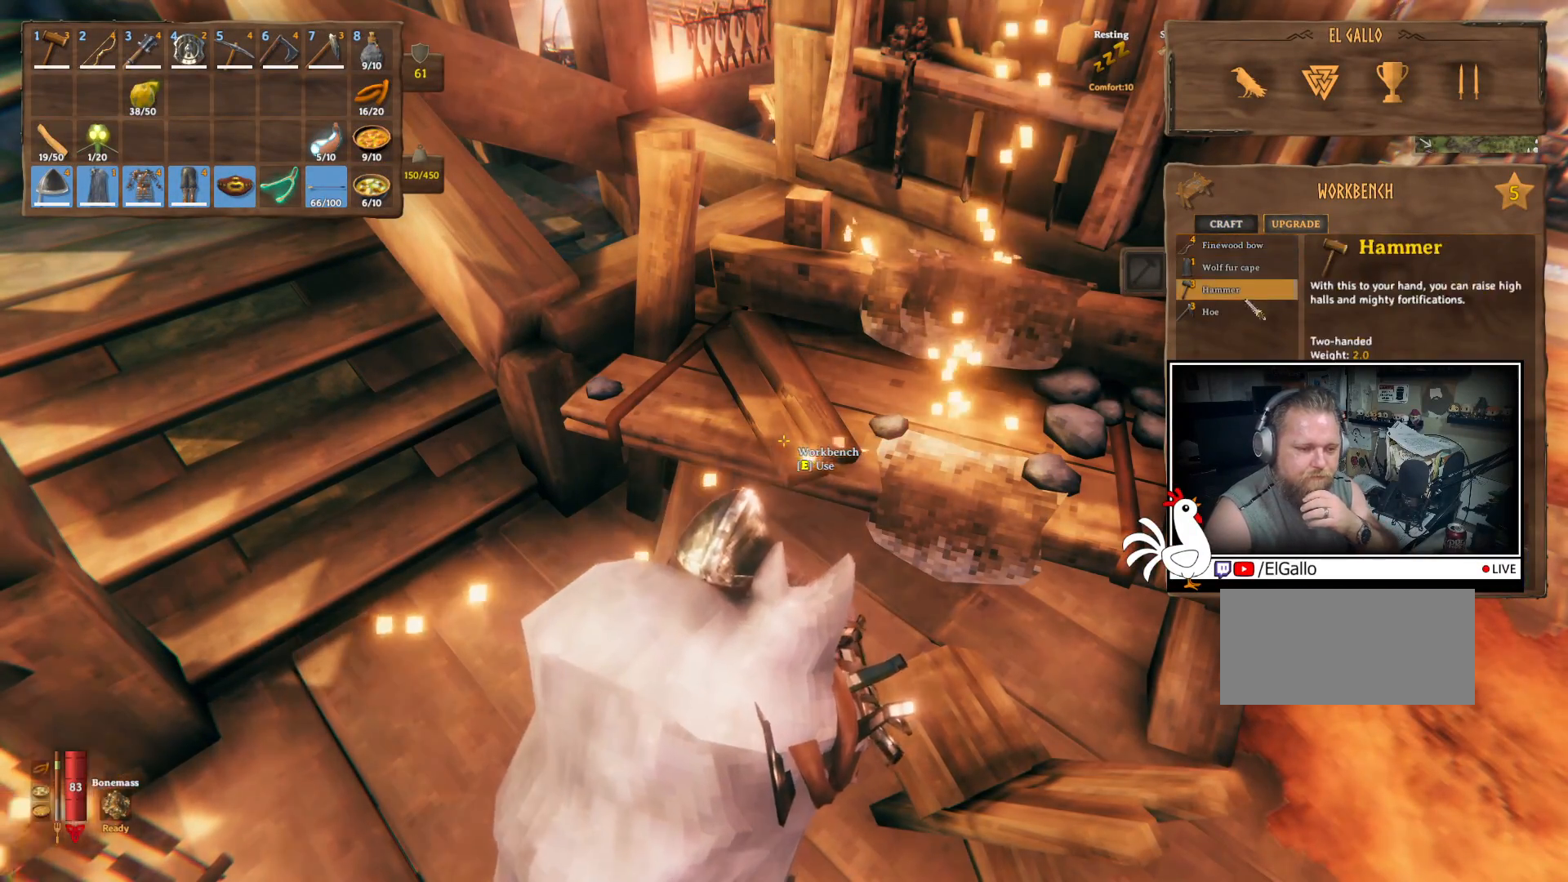
{"keys": [], "mouse": [], "events": [[167, "mouse_left", "down"], [250, "mouse_left", "up"]]}
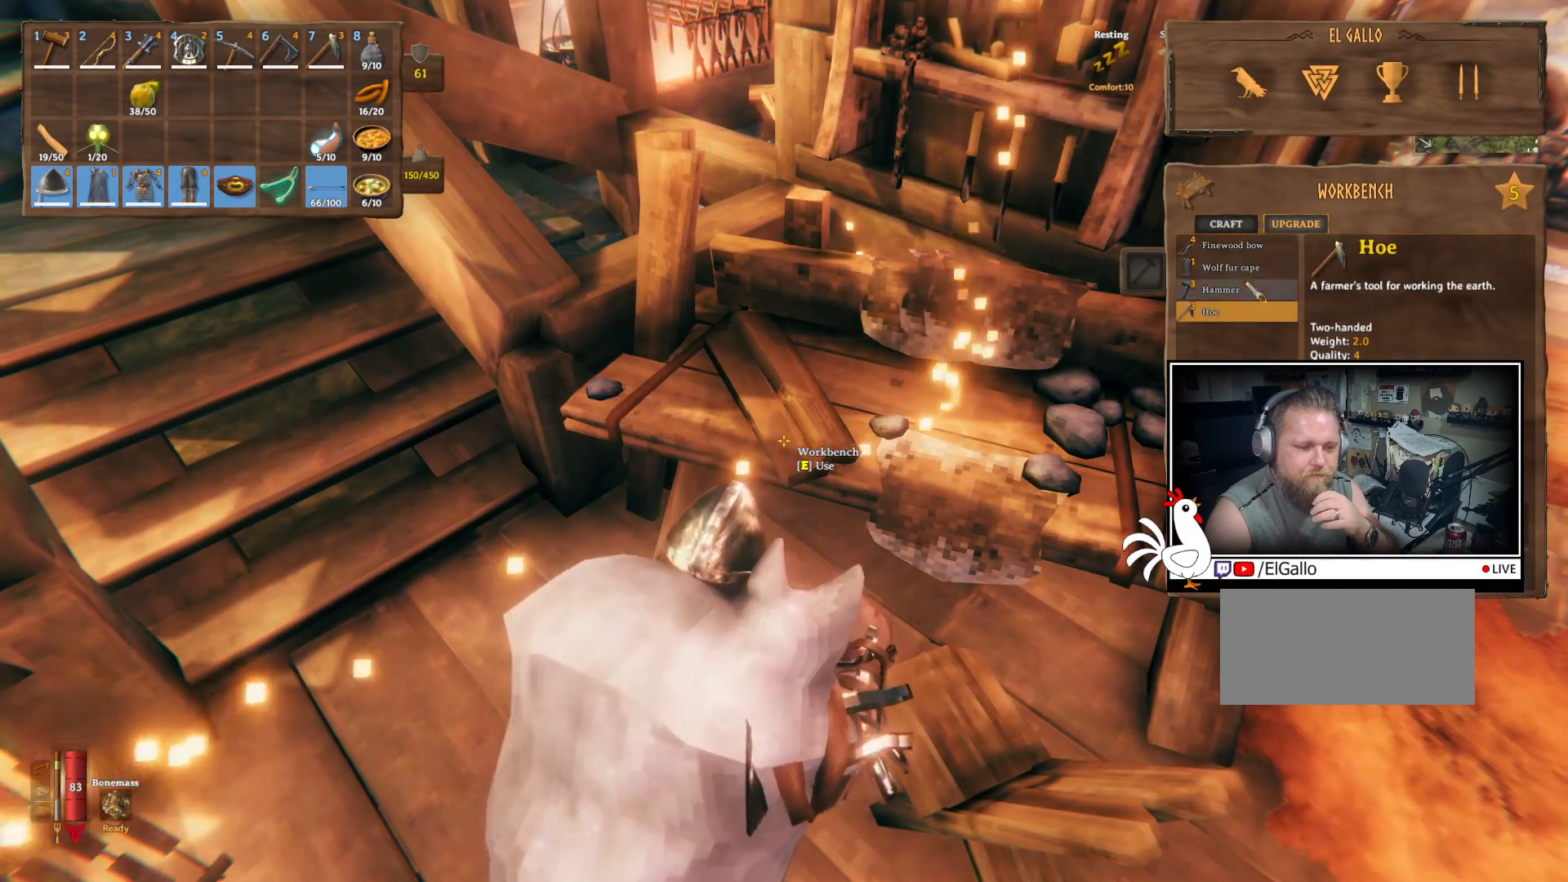
{"keys": [], "mouse": [], "events": [[167, "mouse_left", "down"], [250, "mouse_left", "up"]]}
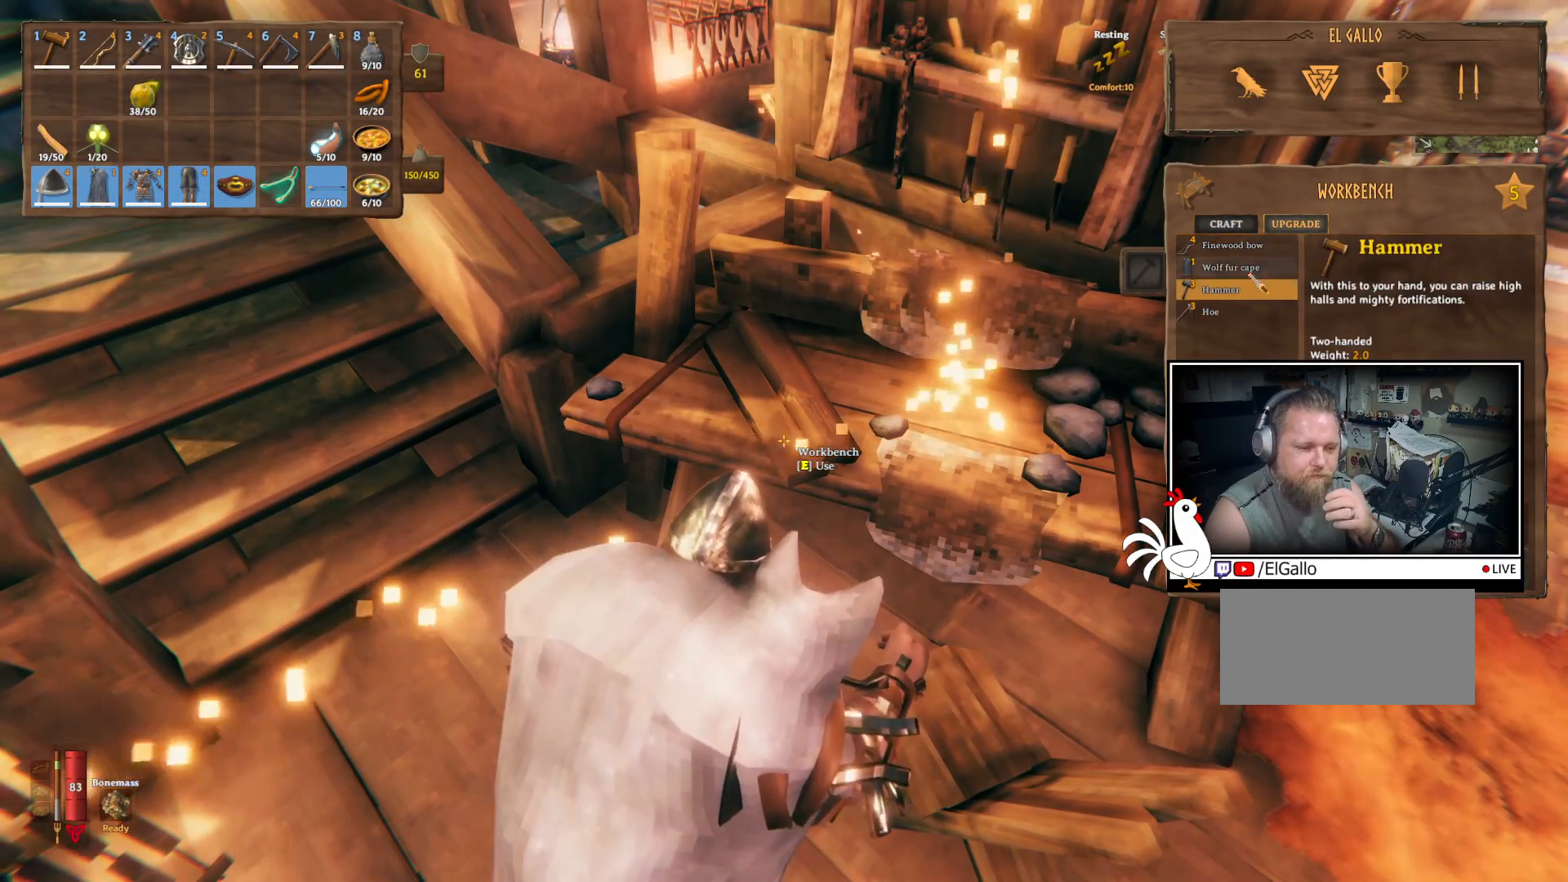
{"keys": [], "mouse": [], "events": [[50, "mouse_left", "down"], [200, "mouse_left", "up"]]}
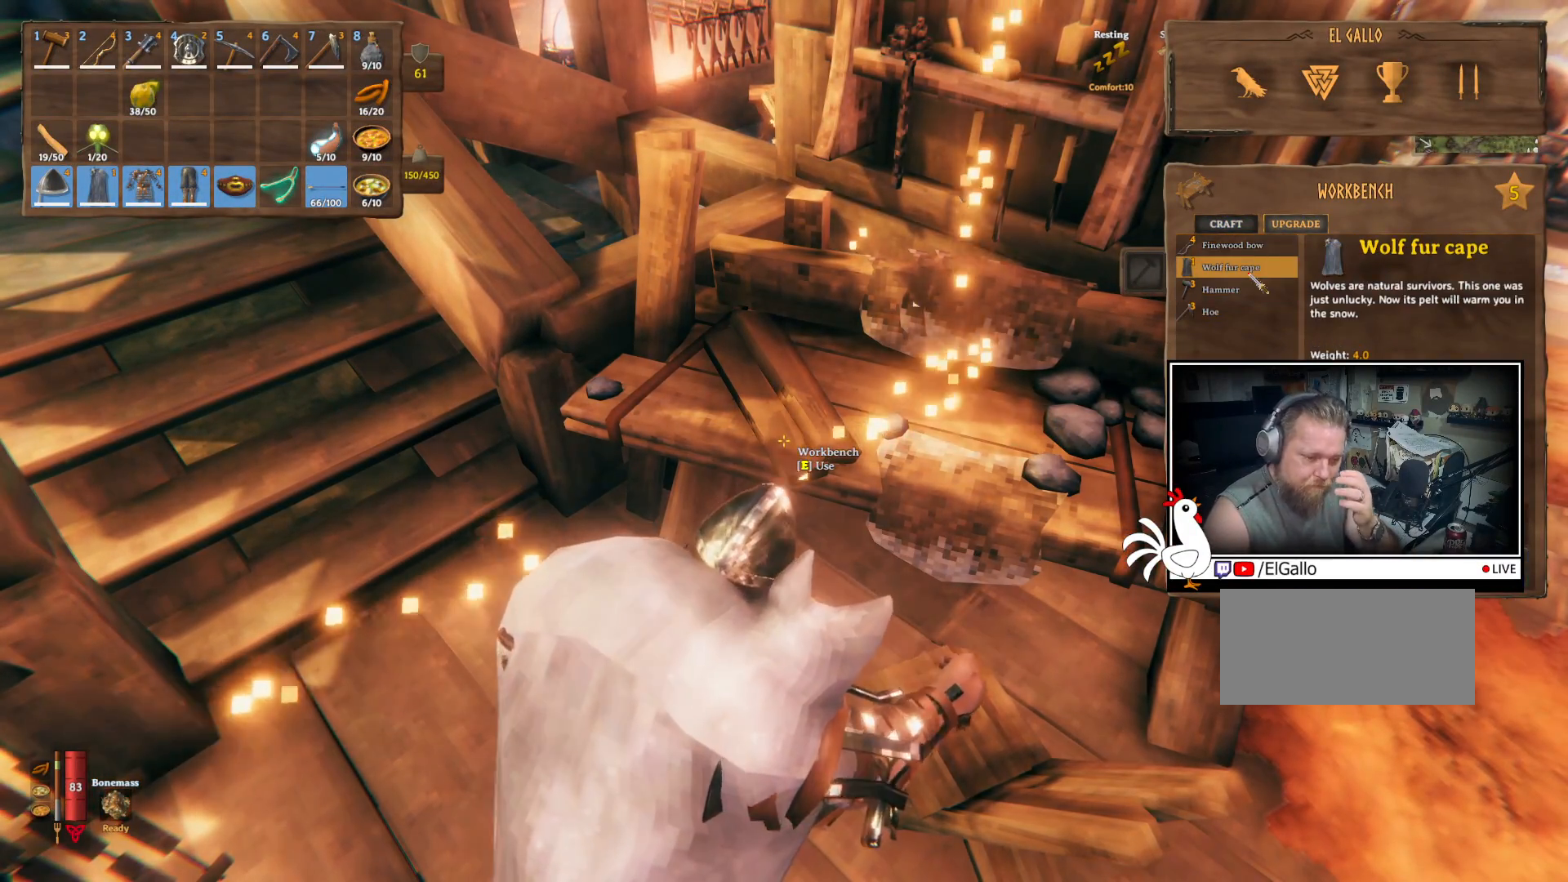
{"keys": [], "mouse": [], "events": []}
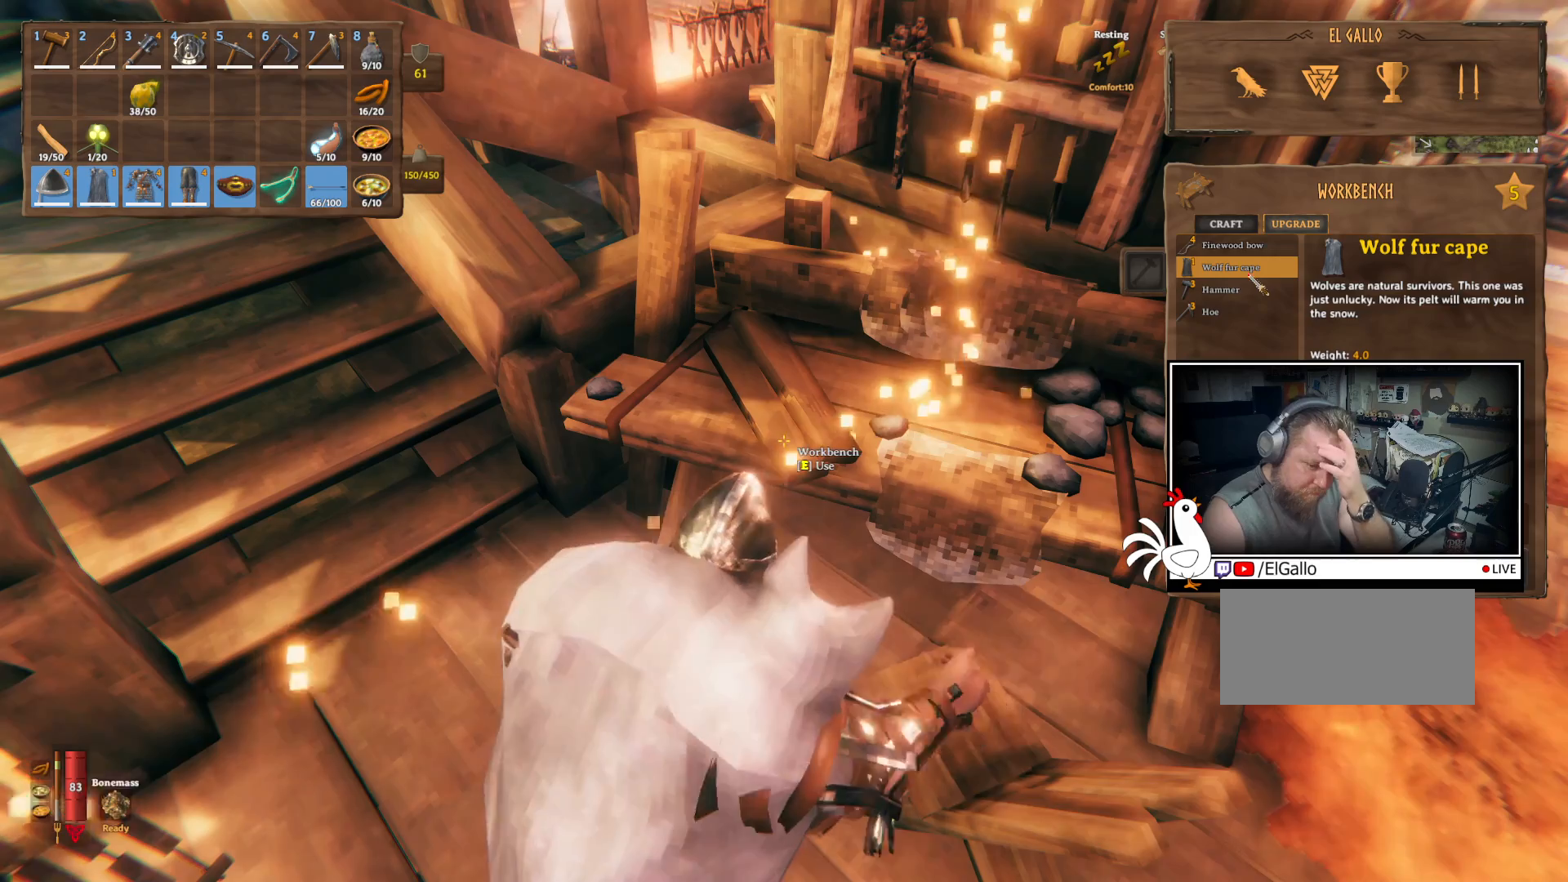
{"keys": [], "mouse": [], "events": []}
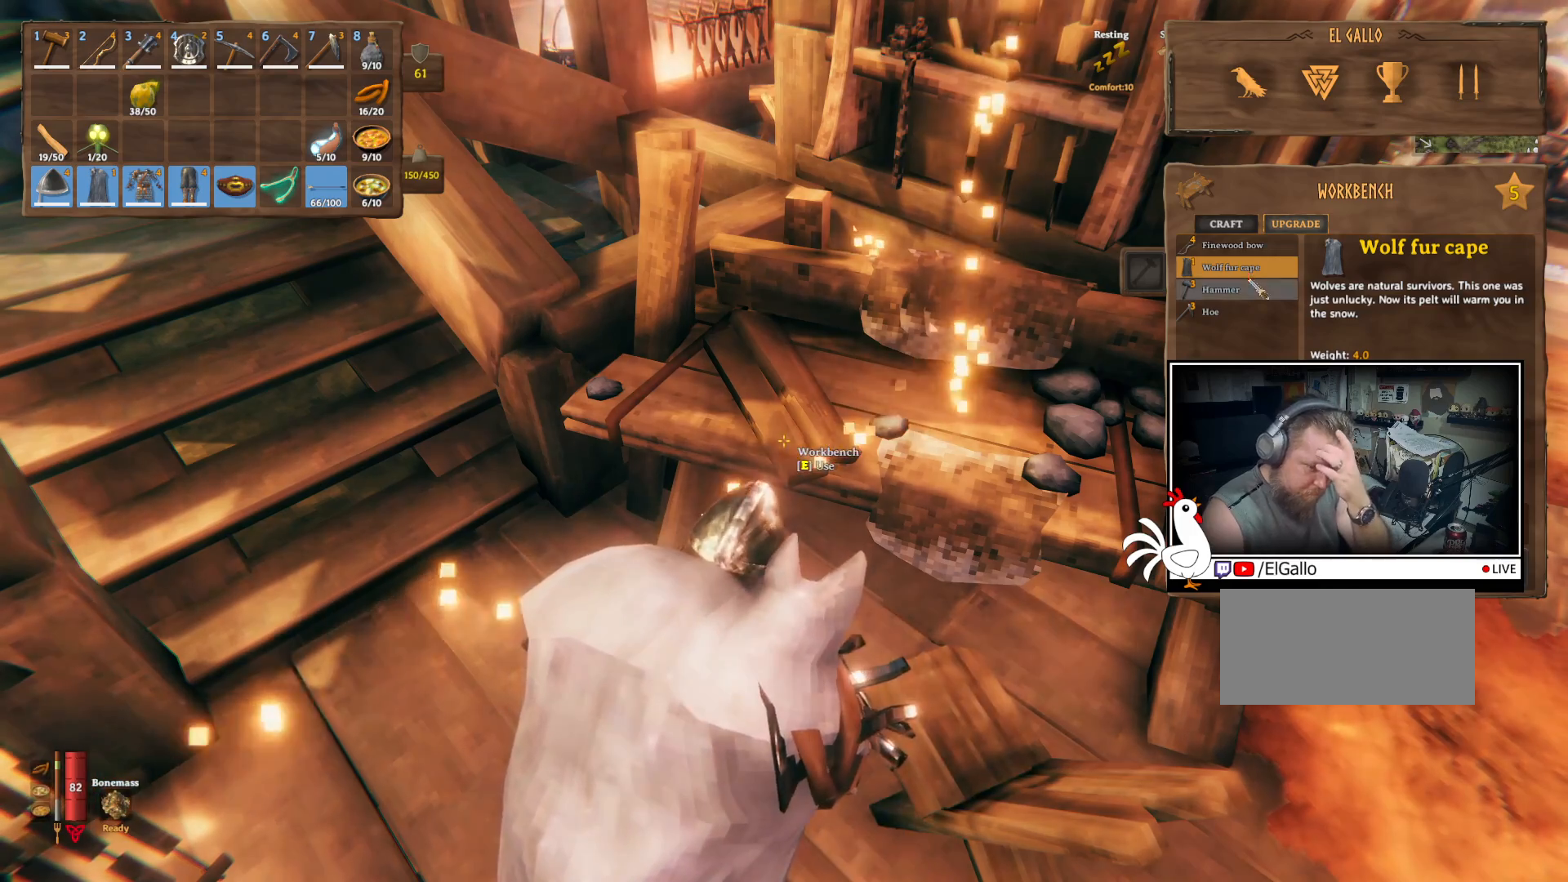
{"keys": [], "mouse": [], "events": []}
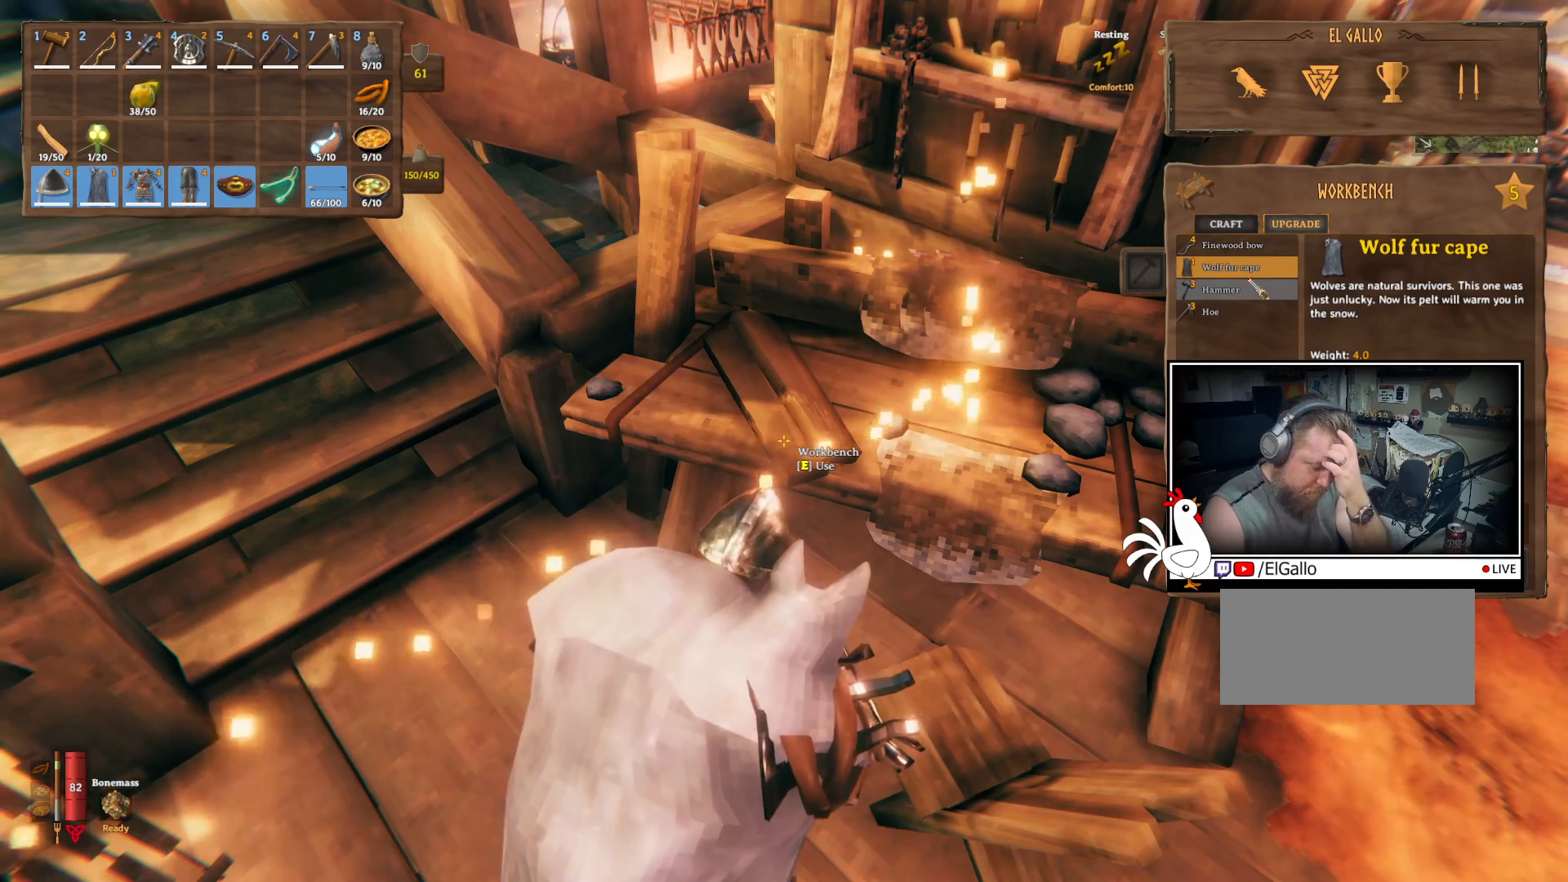
{"keys": [], "mouse": [], "events": []}
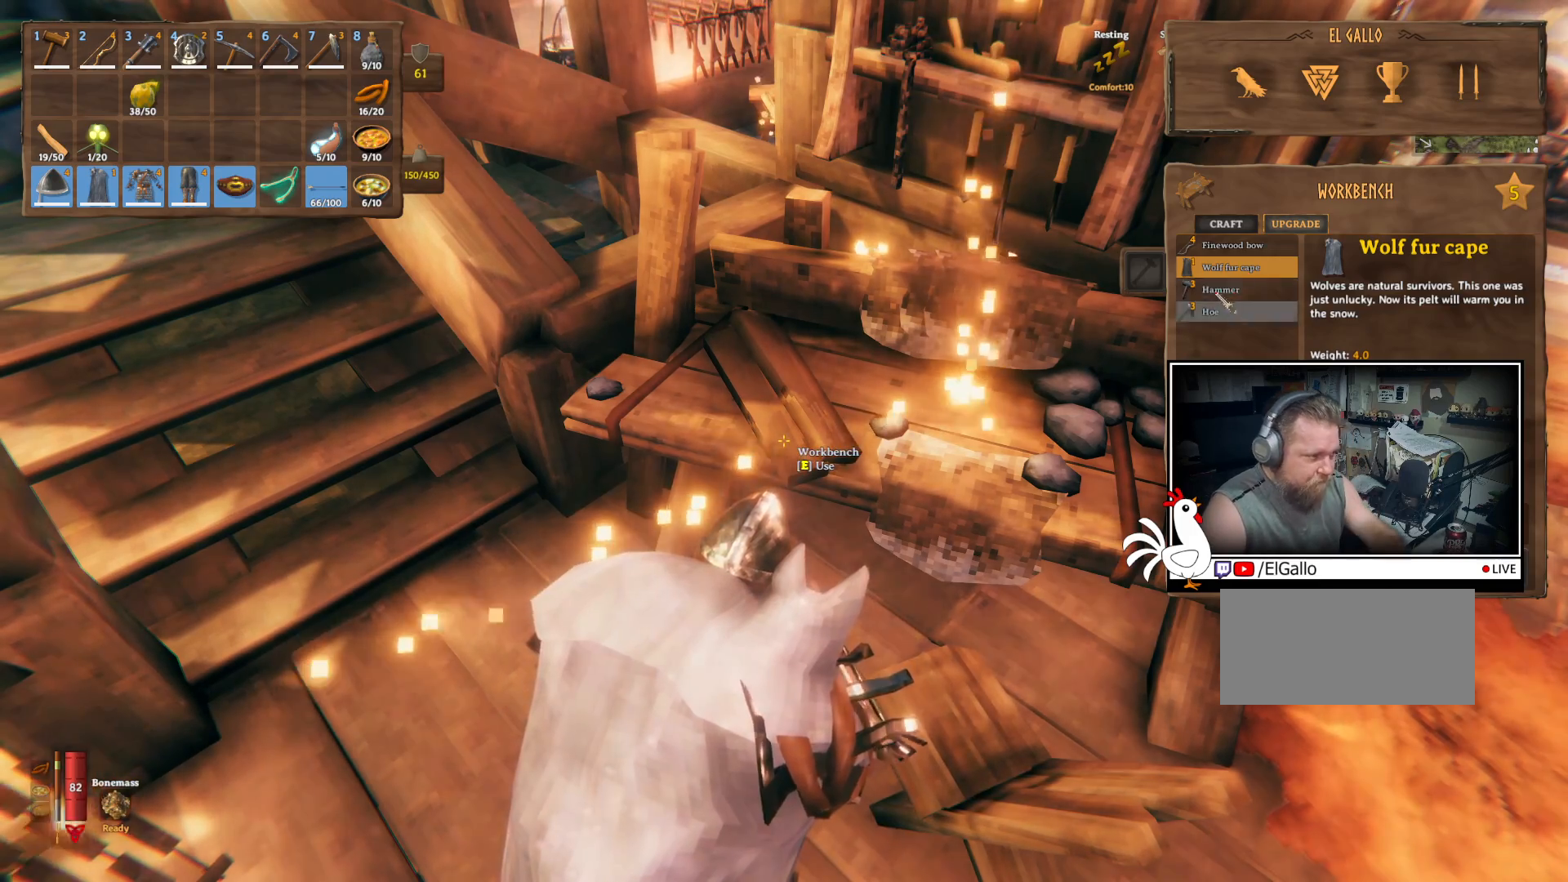
{"keys": [], "mouse": [], "events": []}